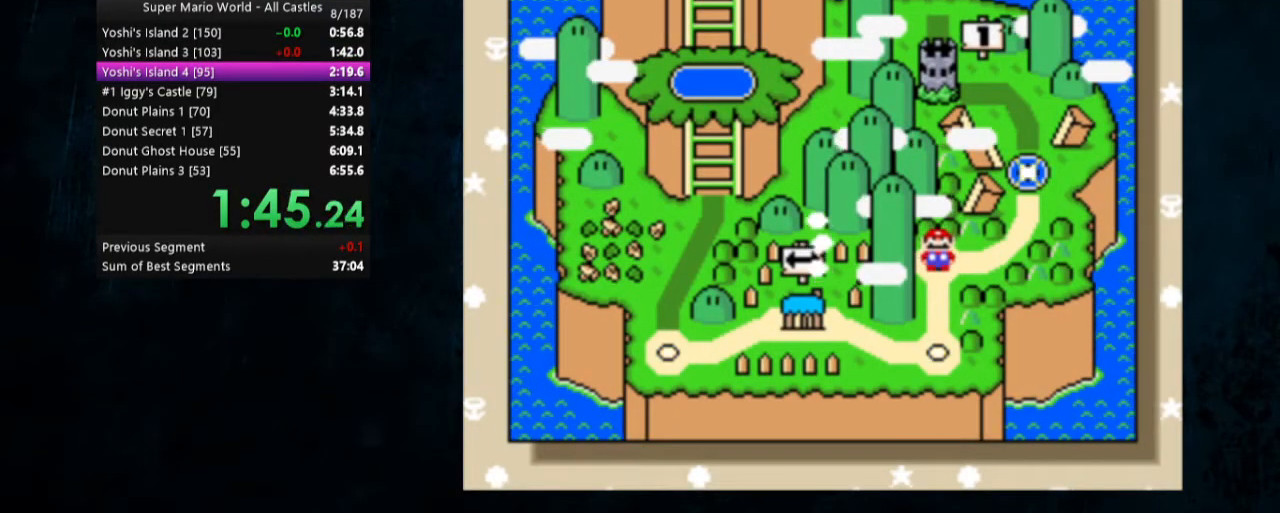
Gameplay with a controller (Nintendo layout); each line is a JSON object with the inputs held at the frame after it. "events" lists button and stick changes between this image and that frame as [ms after this image, input, new state], when the widget could be followed in between. Not read: L1 L3 R1 R3.
{"buttons": ["B"], "events": [[200, "A", "down"], [200, "B", "down"], [233, "A", "up"], [233, "B", "up"], [333, "A", "down"], [400, "A", "up"], [433, "A", "down"], [467, "A", "up"], [467, "B", "down"]]}
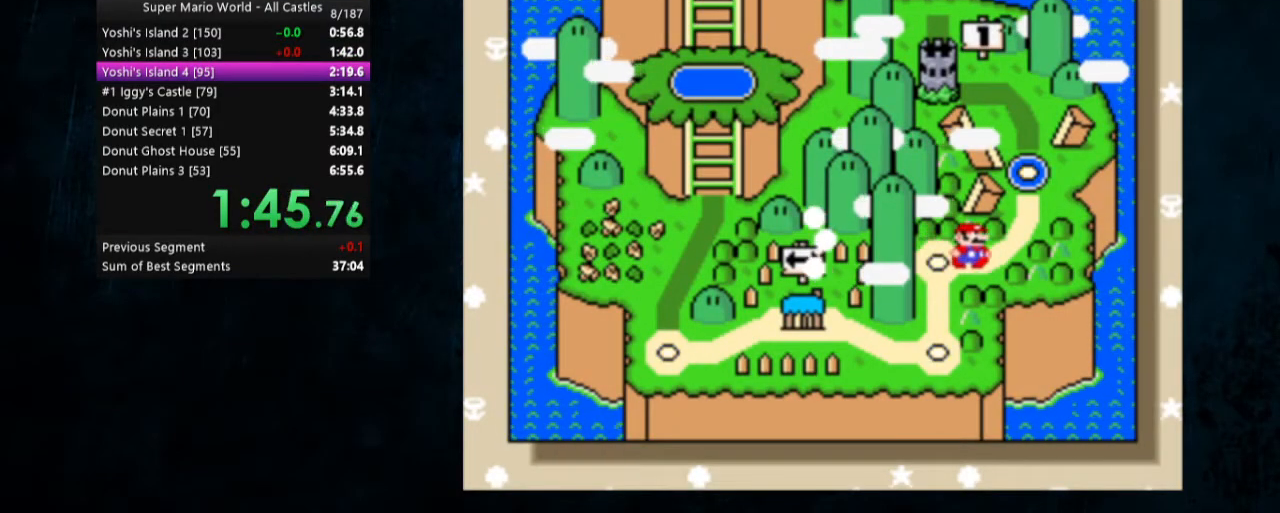
{"buttons": [], "events": [[33, "B", "up"], [67, "A", "down"], [67, "B", "down"], [167, "A", "up"], [167, "B", "up"], [200, "A", "down"], [200, "B", "down"], [267, "A", "up"], [267, "B", "up"], [333, "A", "down"], [333, "B", "down"], [400, "B", "up"], [467, "B", "down"], [500, "A", "up"], [500, "B", "up"]]}
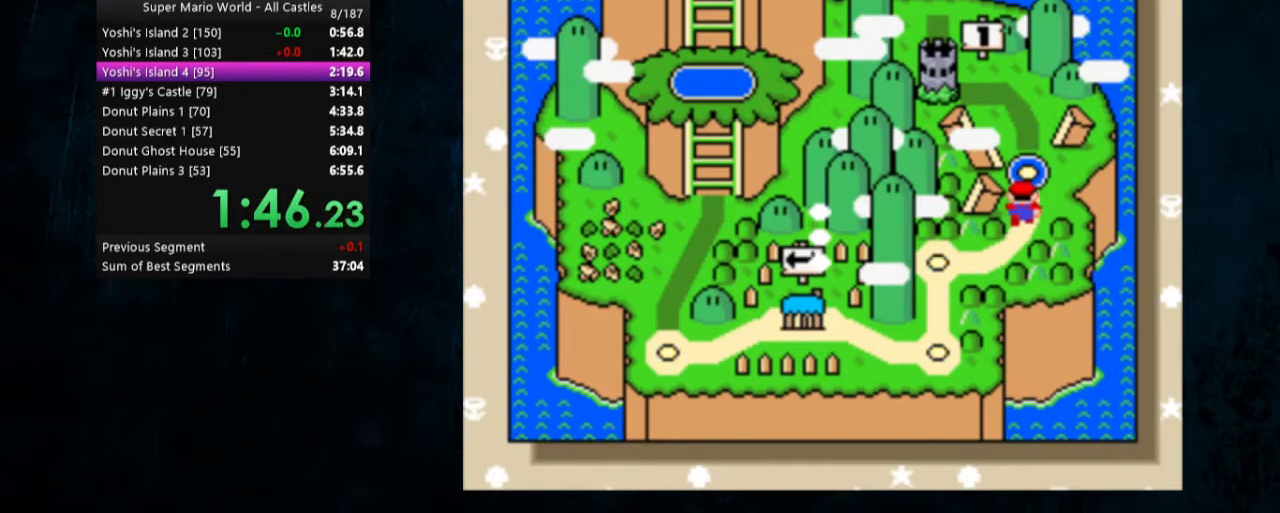
{"buttons": [], "events": [[67, "A", "down"], [67, "B", "down"], [167, "B", "up"], [233, "B", "down"], [267, "B", "up"], [433, "B", "down"], [500, "A", "up"], [500, "B", "up"]]}
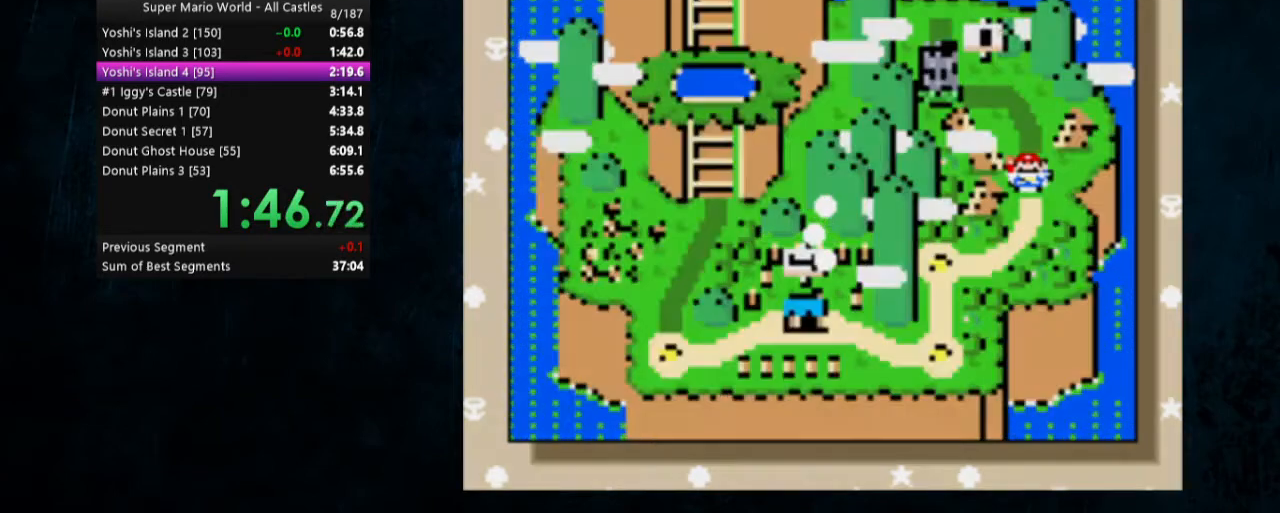
{"buttons": ["Y", "DPAD_RIGHT"]}
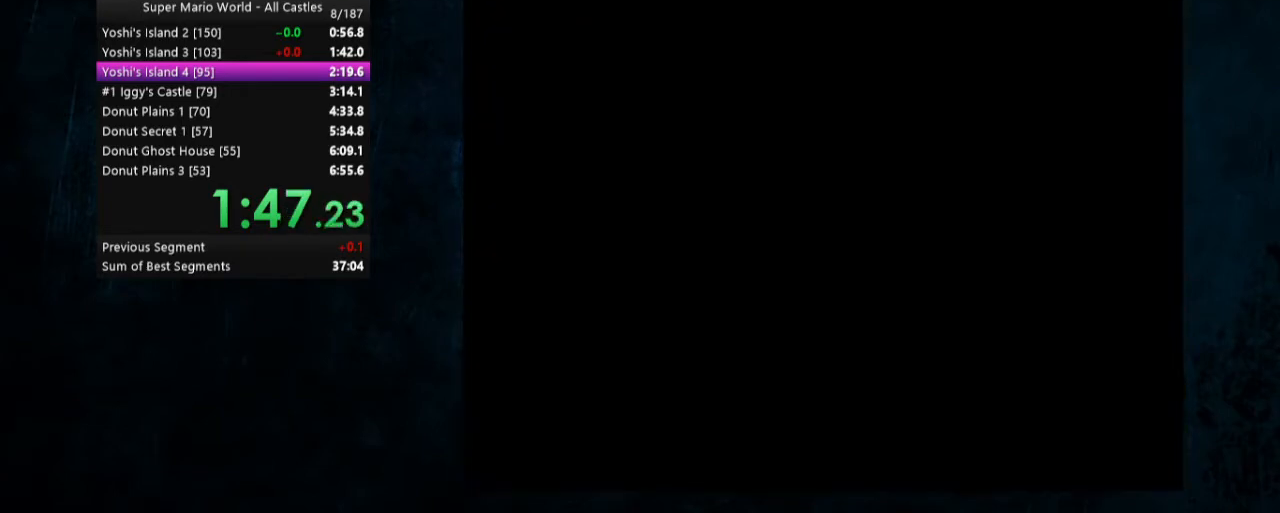
{"buttons": ["Y", "DPAD_RIGHT"], "events": []}
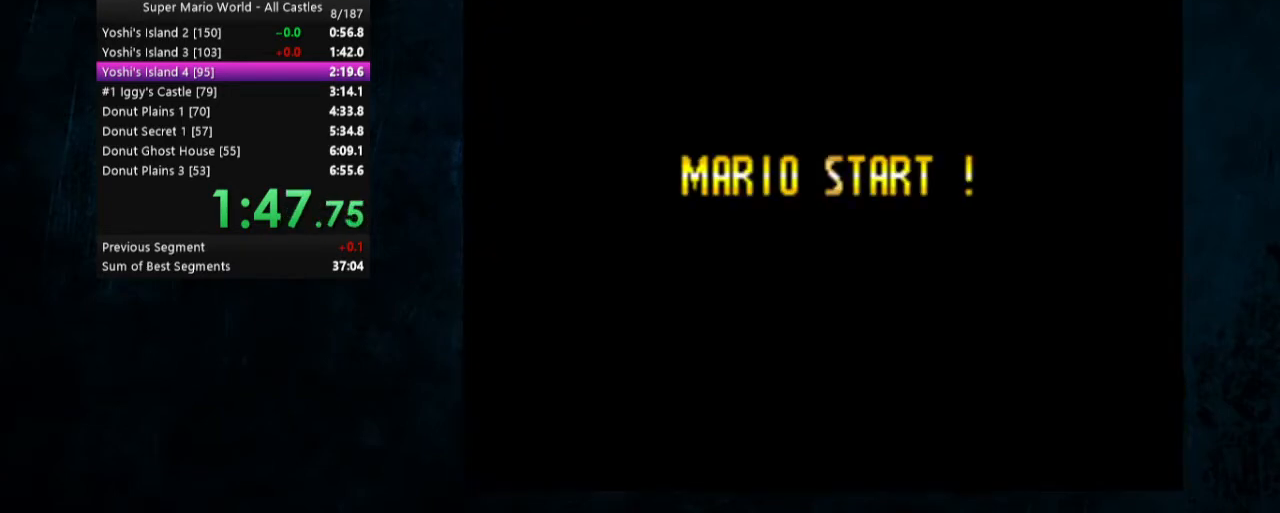
{"buttons": ["Y", "DPAD_RIGHT"], "events": []}
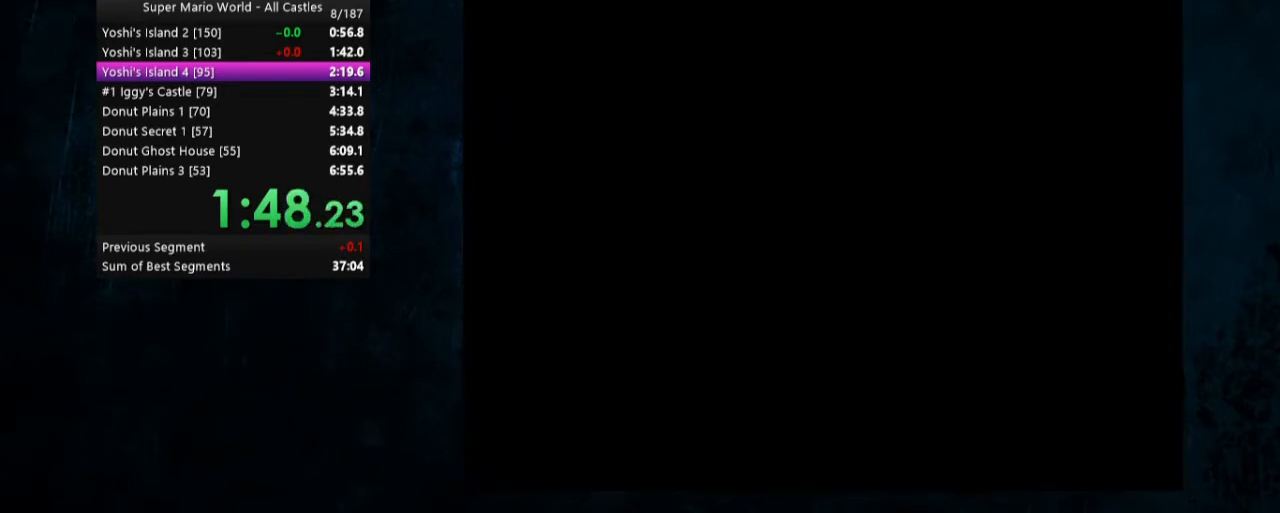
{"buttons": ["Y", "DPAD_RIGHT"], "events": []}
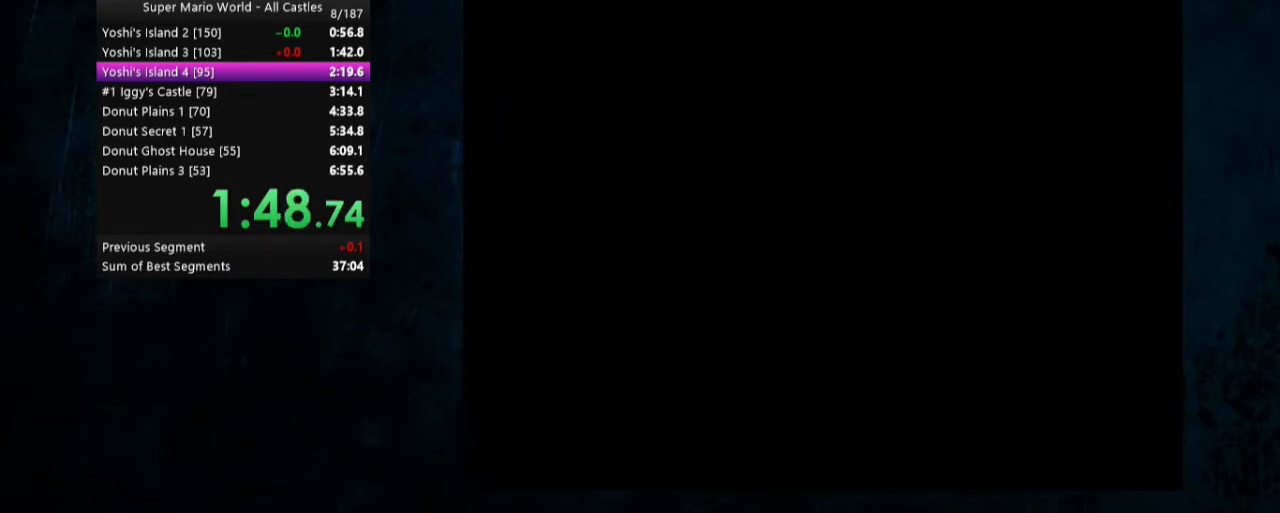
{"buttons": ["Y", "DPAD_RIGHT"], "events": []}
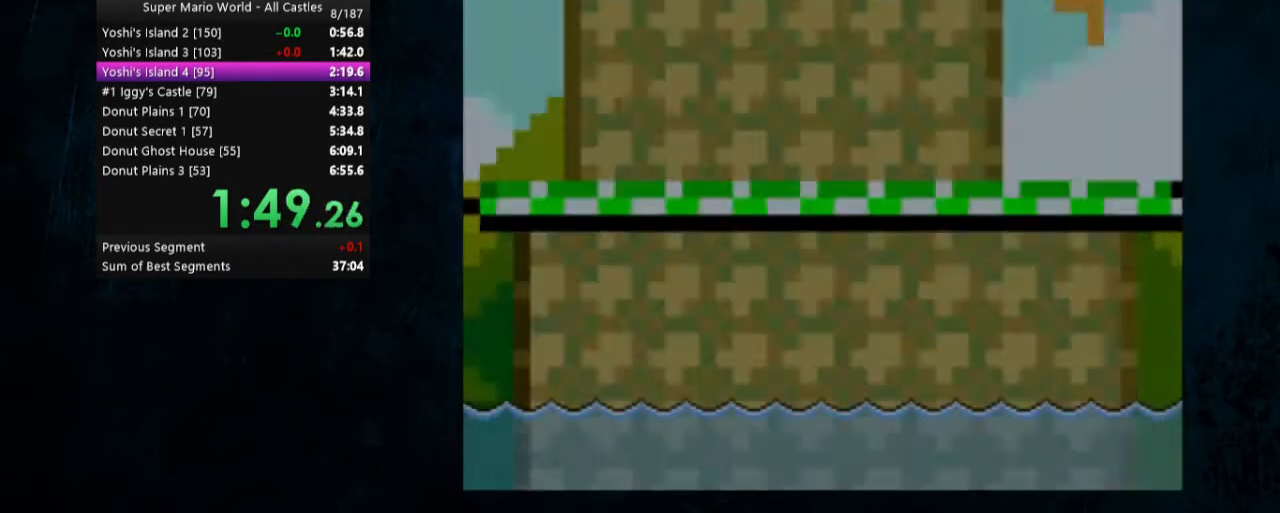
{"buttons": ["Y", "DPAD_RIGHT"], "events": []}
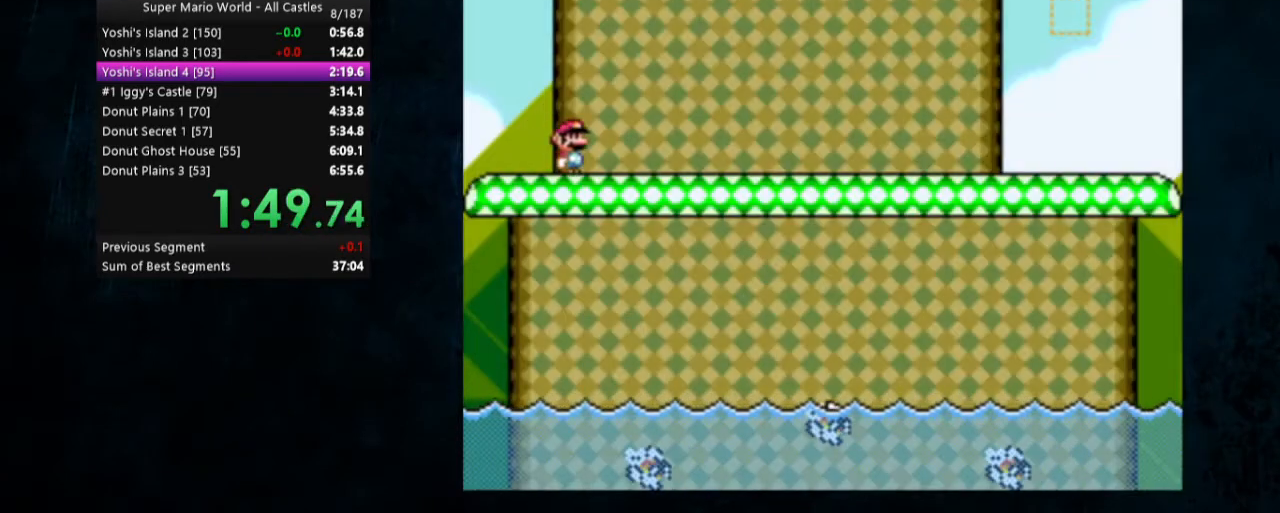
{"buttons": ["Y", "DPAD_RIGHT"], "events": []}
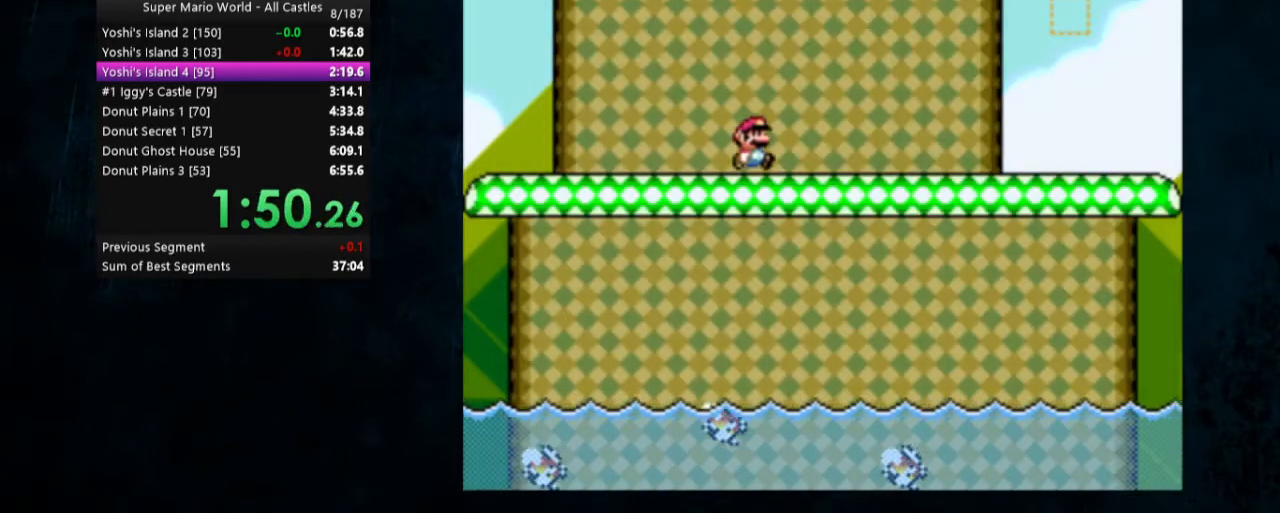
{"buttons": ["Y", "DPAD_RIGHT"], "events": []}
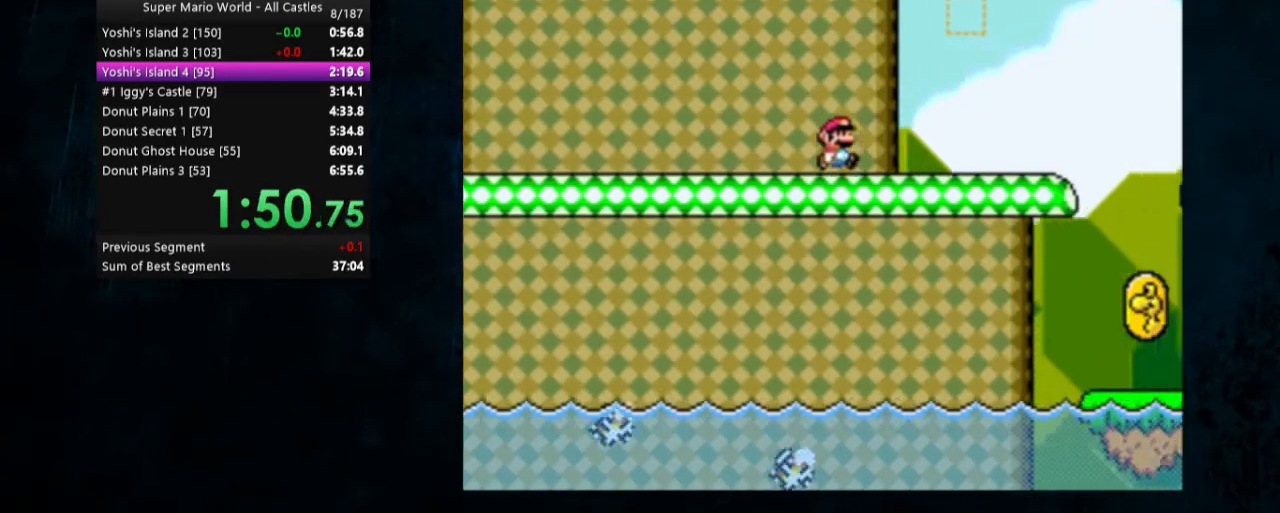
{"buttons": ["B", "Y", "DPAD_RIGHT"], "events": [[333, "B", "down"]]}
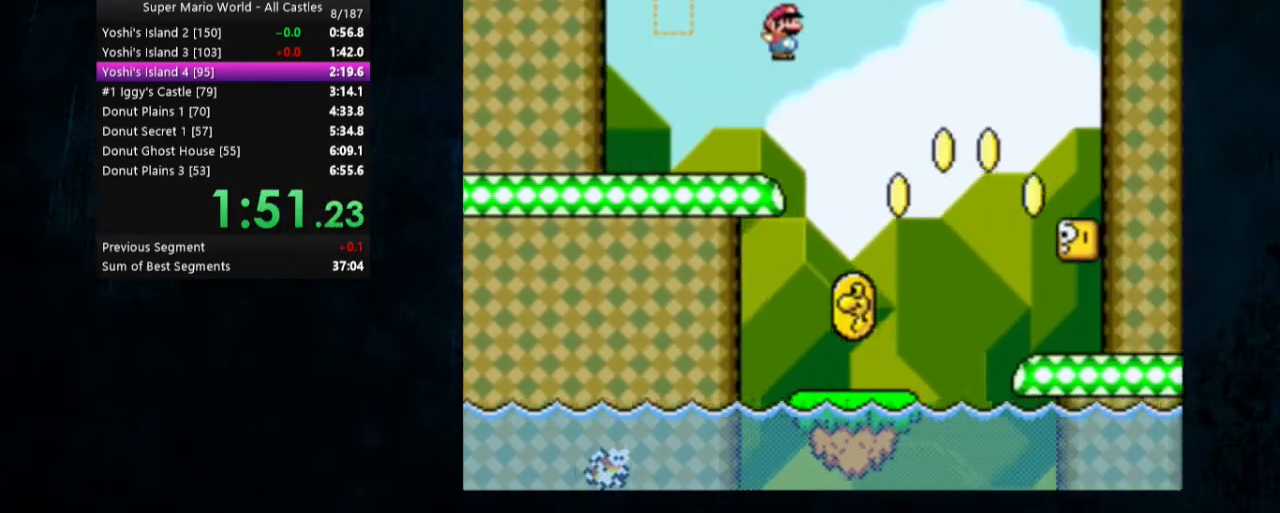
{"buttons": ["Y", "DPAD_RIGHT"], "events": [[300, "B", "up"]]}
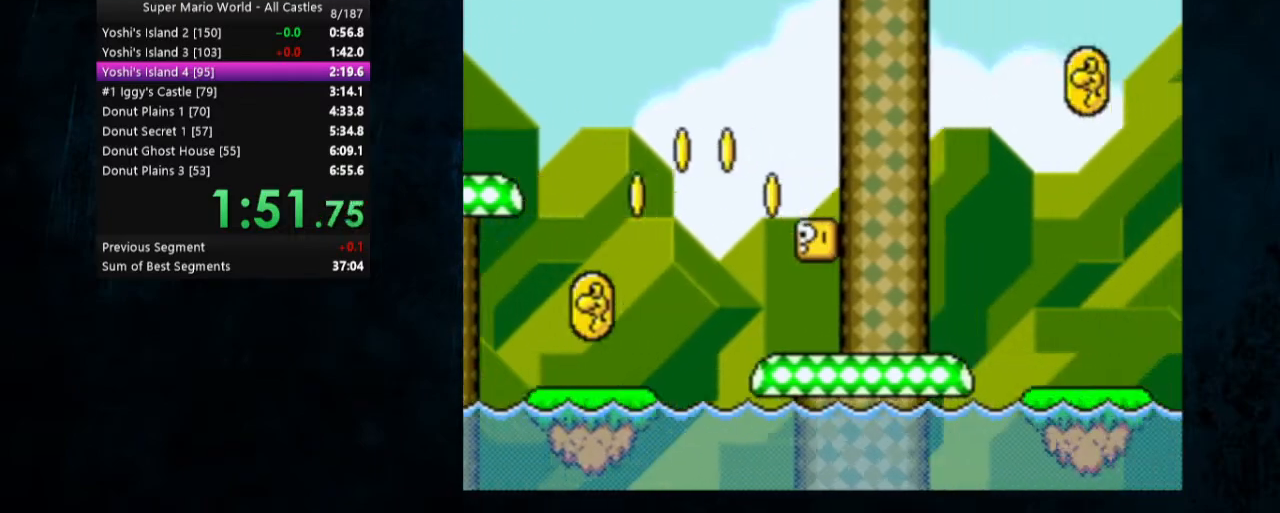
{"buttons": ["Y", "DPAD_RIGHT"], "events": []}
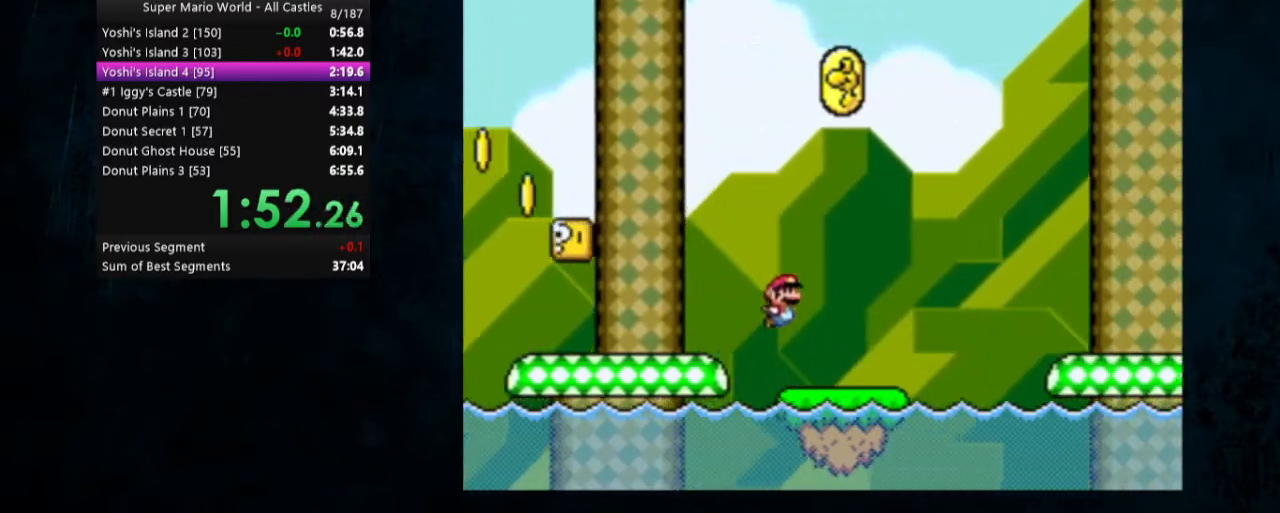
{"buttons": ["B", "Y", "DPAD_RIGHT"], "events": [[200, "B", "down"]]}
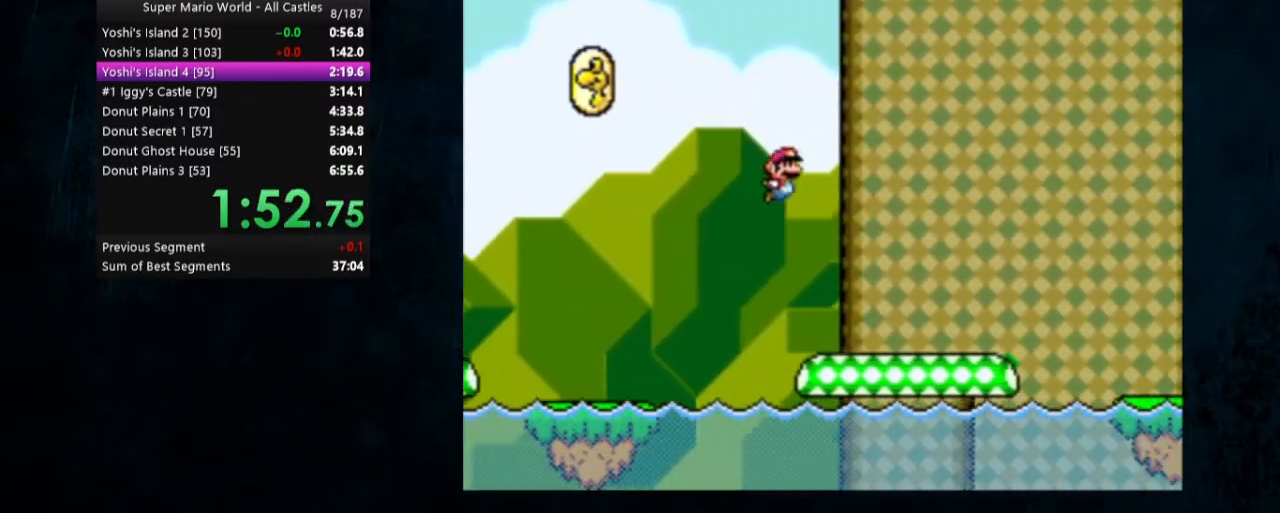
{"buttons": ["Y", "DPAD_RIGHT"], "events": [[300, "B", "up"]]}
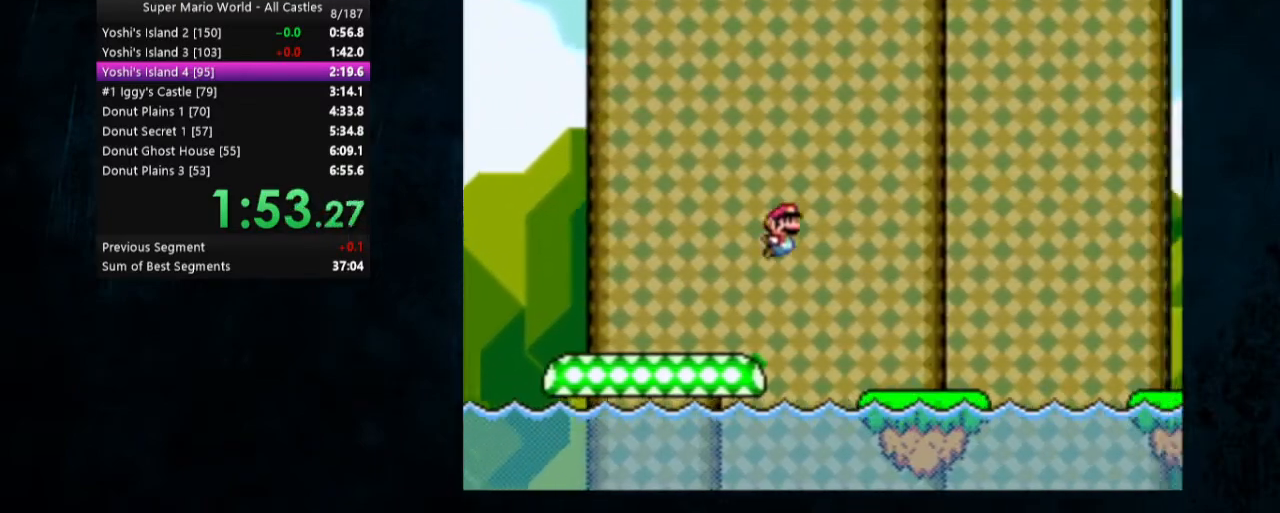
{"buttons": ["B", "Y", "DPAD_RIGHT"], "events": [[333, "B", "down"]]}
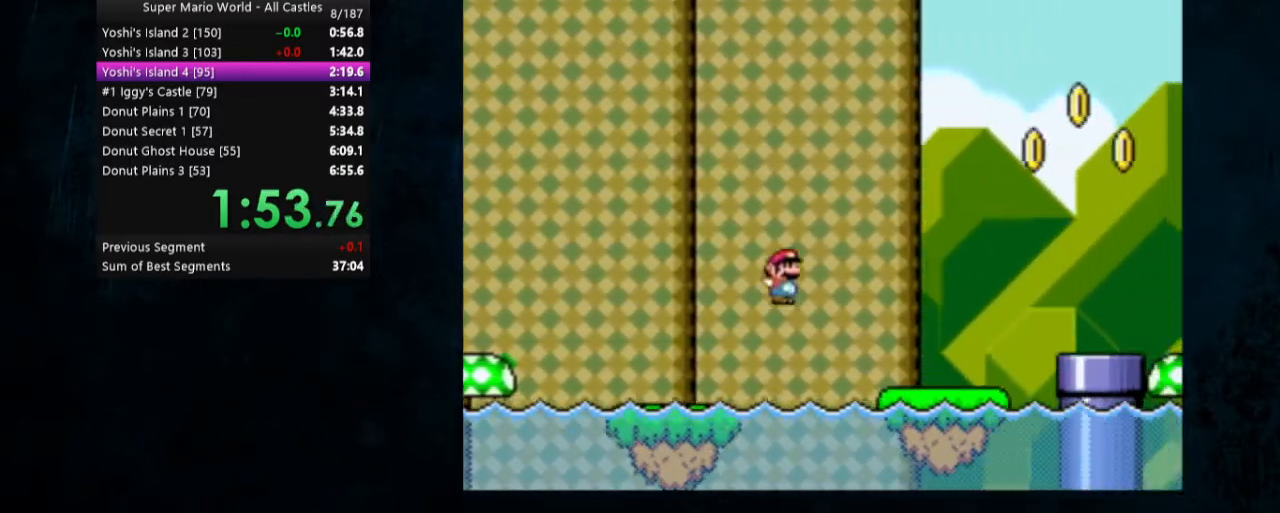
{"buttons": ["X", "Y", "DPAD_RIGHT"], "events": [[133, "B", "up"], [300, "X", "down"]]}
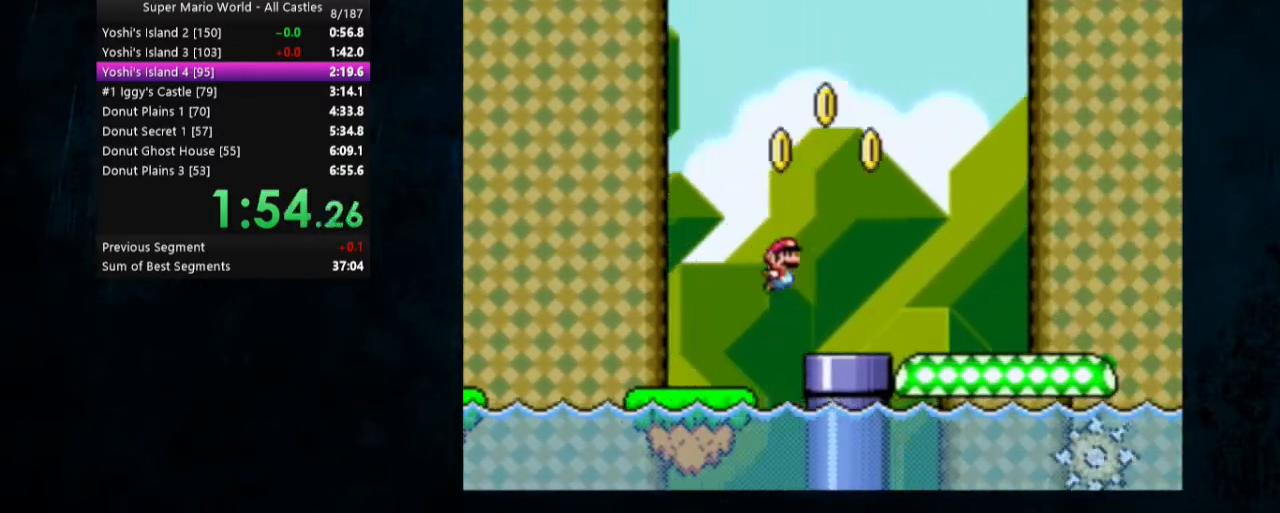
{"buttons": ["Y", "DPAD_RIGHT"], "events": [[333, "A", "down"], [433, "A", "up"], [500, "X", "up"]]}
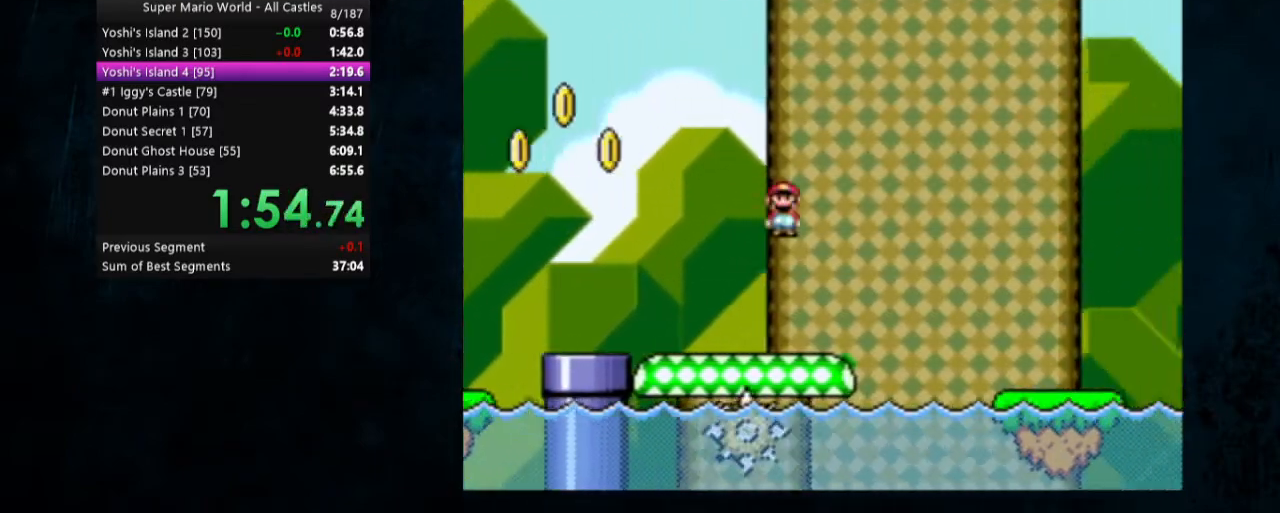
{"buttons": ["Y", "DPAD_RIGHT"], "events": []}
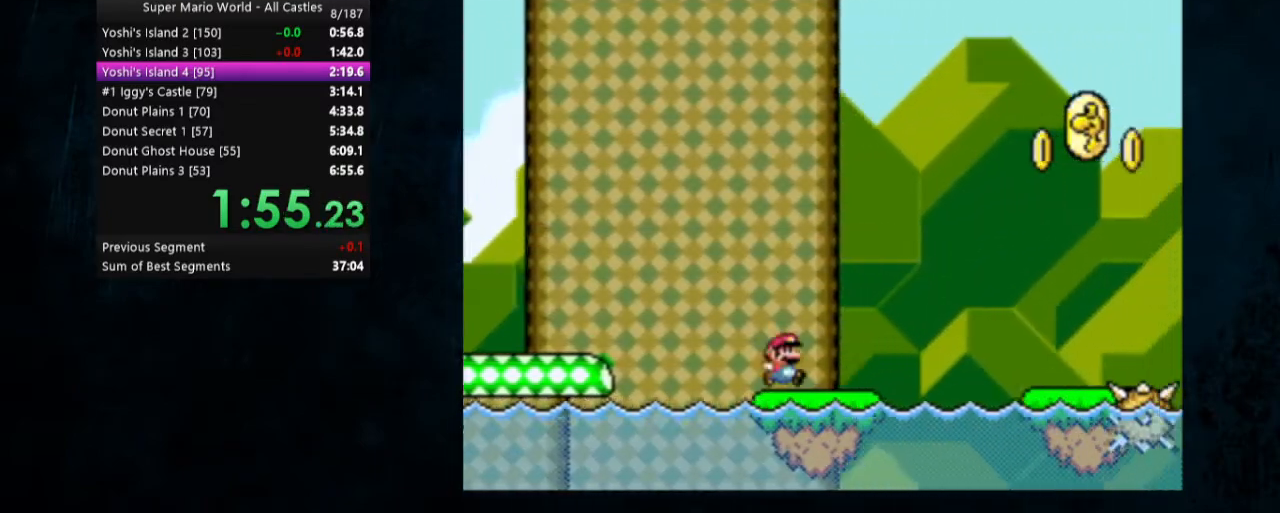
{"buttons": ["Y", "DPAD_RIGHT"], "events": [[100, "B", "down"], [467, "B", "up"]]}
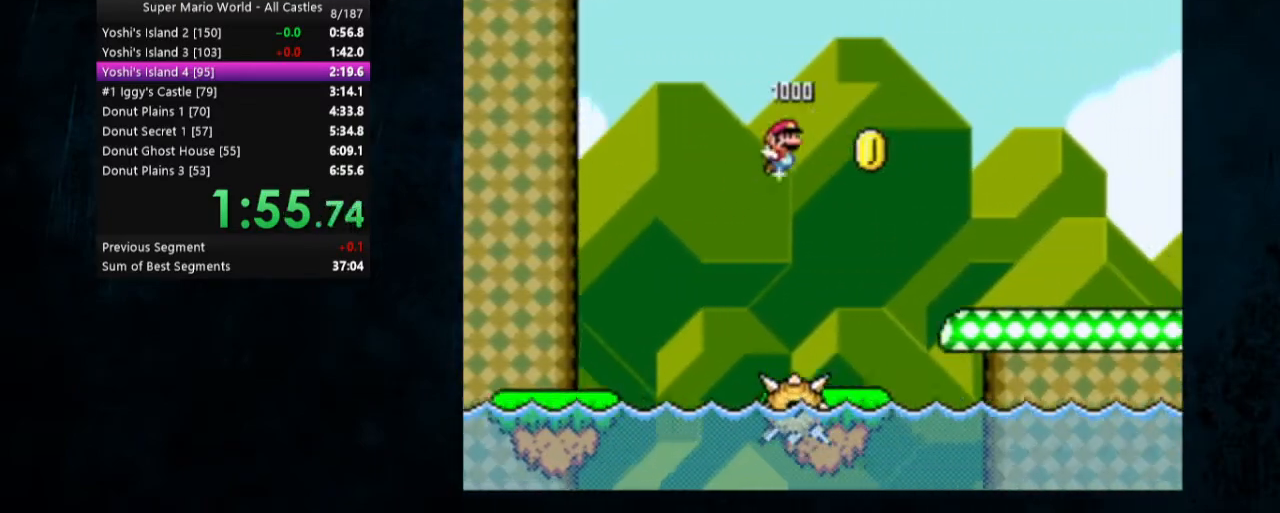
{"buttons": ["Y"], "events": [[400, "DPAD_RIGHT", "up"]]}
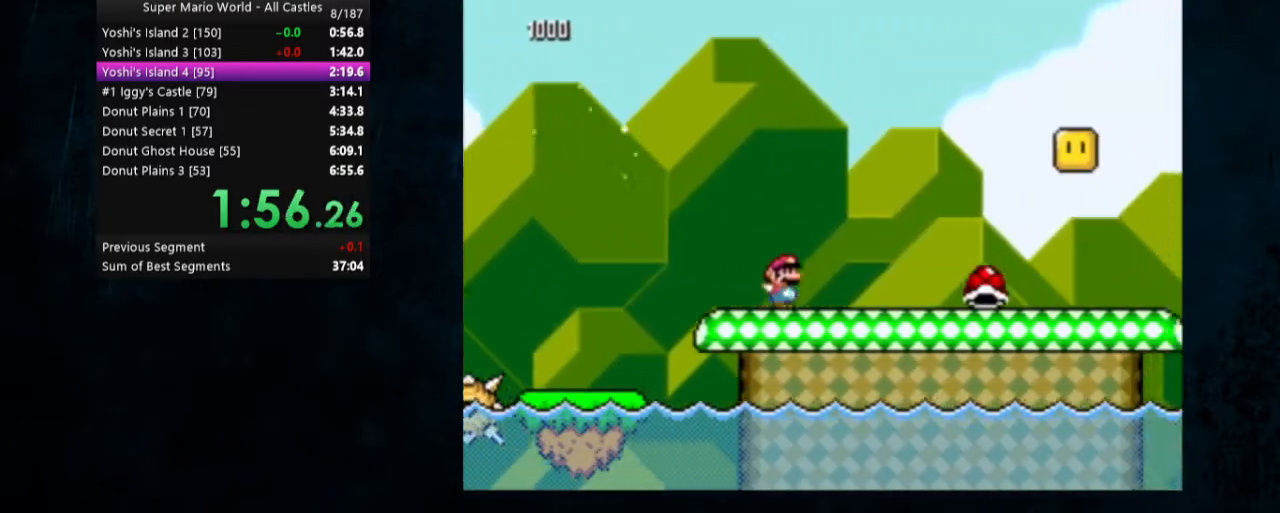
{"buttons": ["Y"], "events": []}
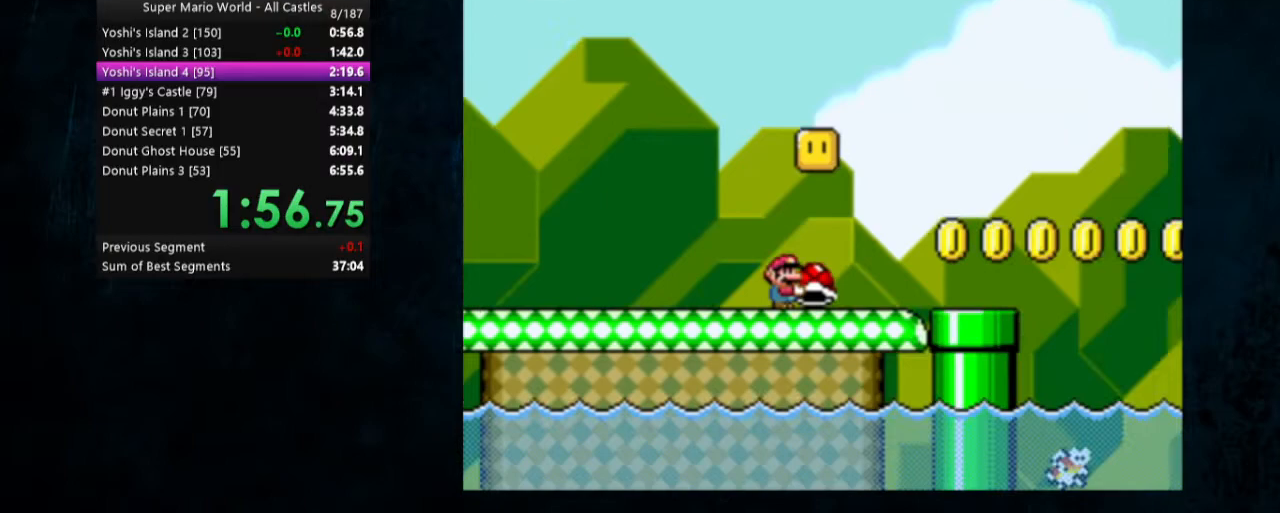
{"buttons": ["B", "Y"], "events": [[367, "B", "down"]]}
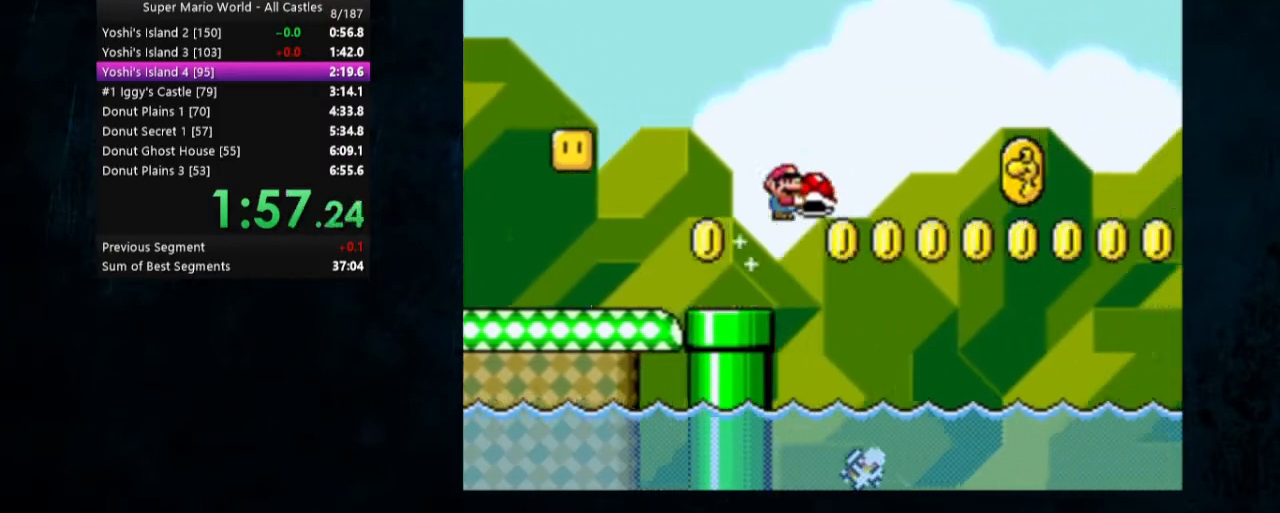
{"buttons": ["B", "Y"], "events": []}